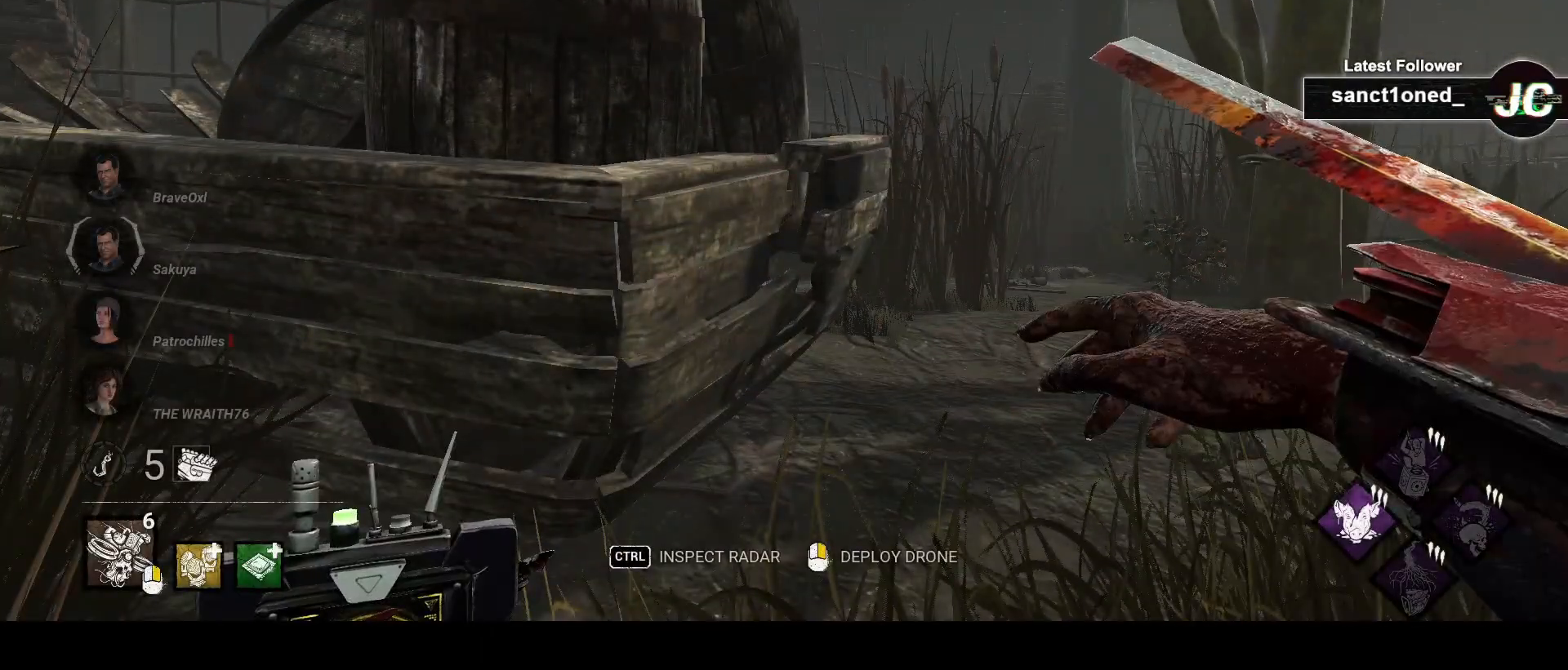
Gameplay with keyboard and mouse; each line is a JSON object with the keys and mouse buttons held at the frame after it. "events" lists presses ("down") and releases ("up") of "a", "ctrl", "d", "e", "f", "q", "r", "s", "shift", "space", "tab", "w", "mouse_left", "mouse_wheel", "mouse_right", "mouse_mb4" and "mouse_mb5" between this image and that frame as [ms after this image, input, new state], when the widget could be followed in between. "mouse_left", "mouse_wheel", "mouse_right", "mouse_mb4", "mouse_mb5" = the "left", "wheel", "right", "mb4", "mb5" buttons of the "mouse" list. No other keys are recorded. "wheel" means that the mouse wheel is clicked or scrolled. Mouse movement is not recorded.
{"keys": ["a"], "mouse": [], "events": [[400, "a", "down"]]}
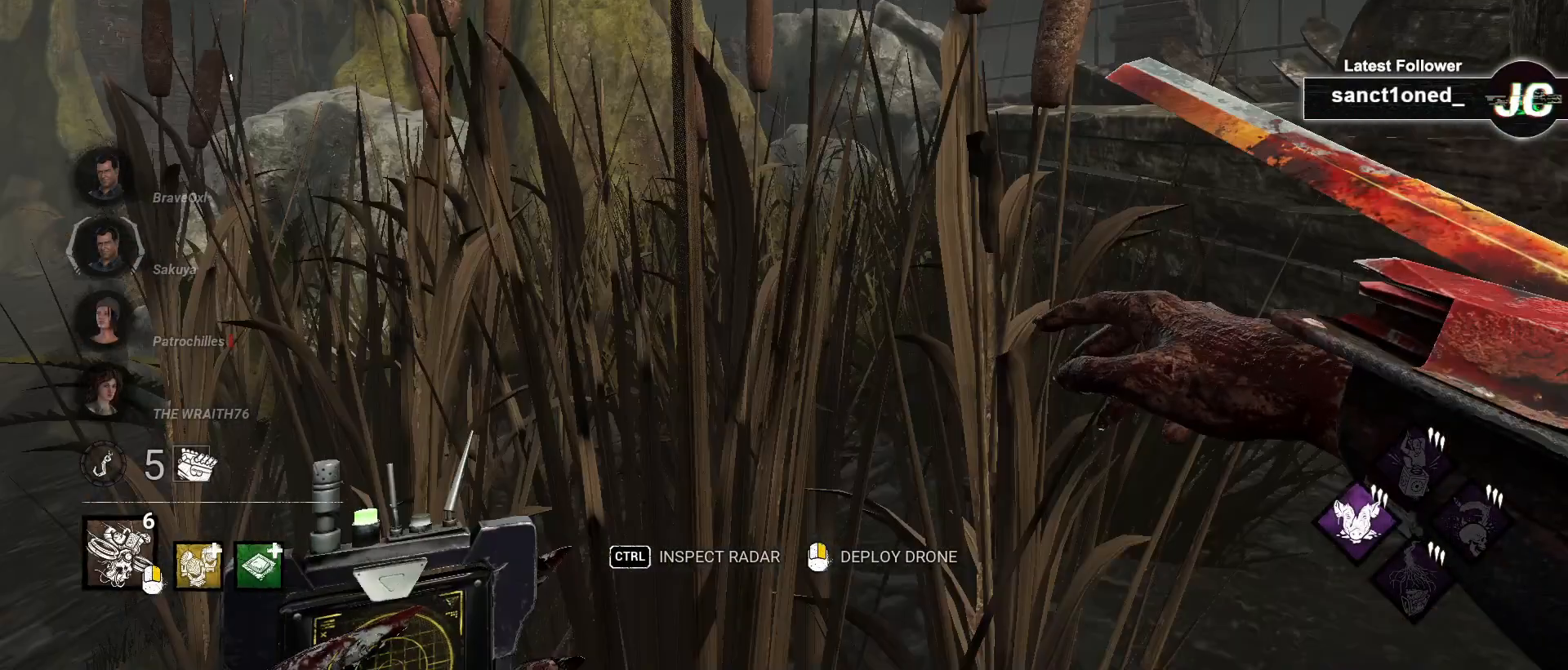
{"keys": ["w"], "mouse": [], "events": [[100, "w", "down"], [350, "a", "up"]]}
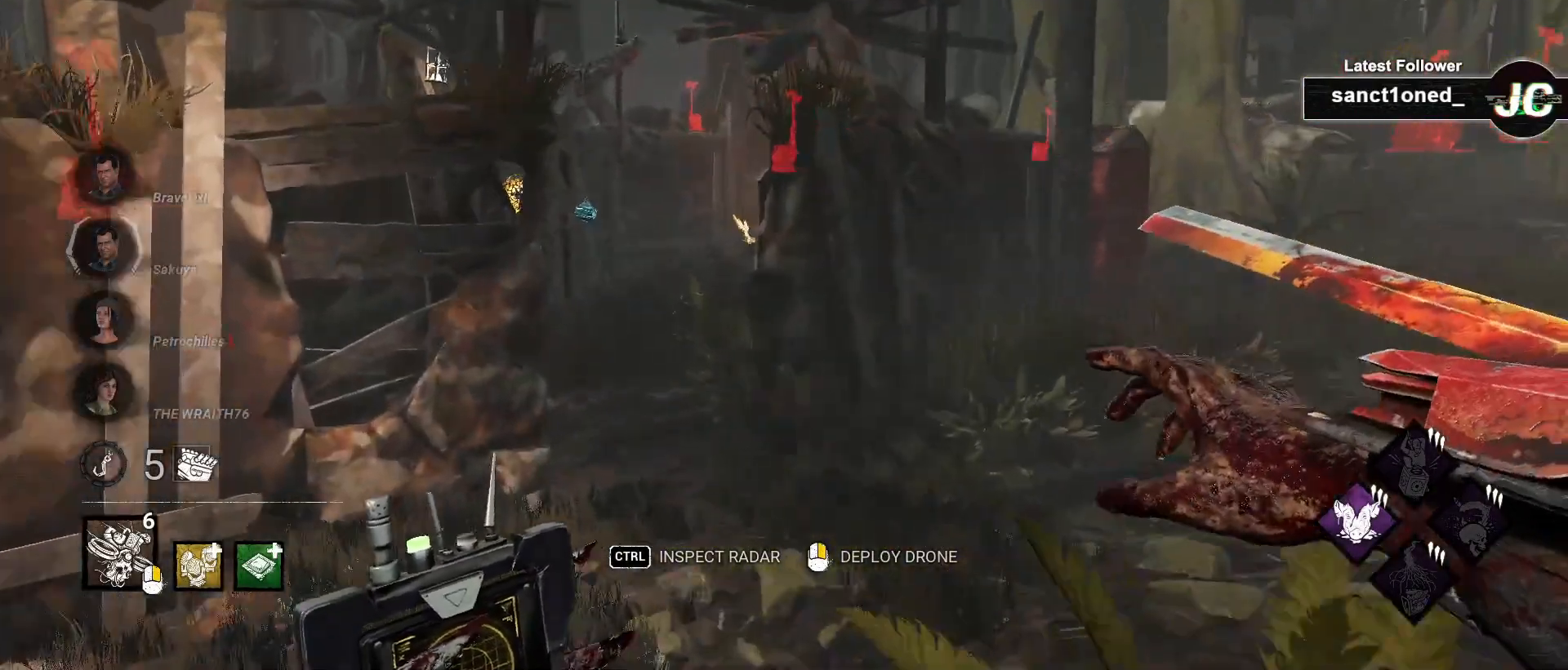
{"keys": ["w"], "mouse": [], "events": []}
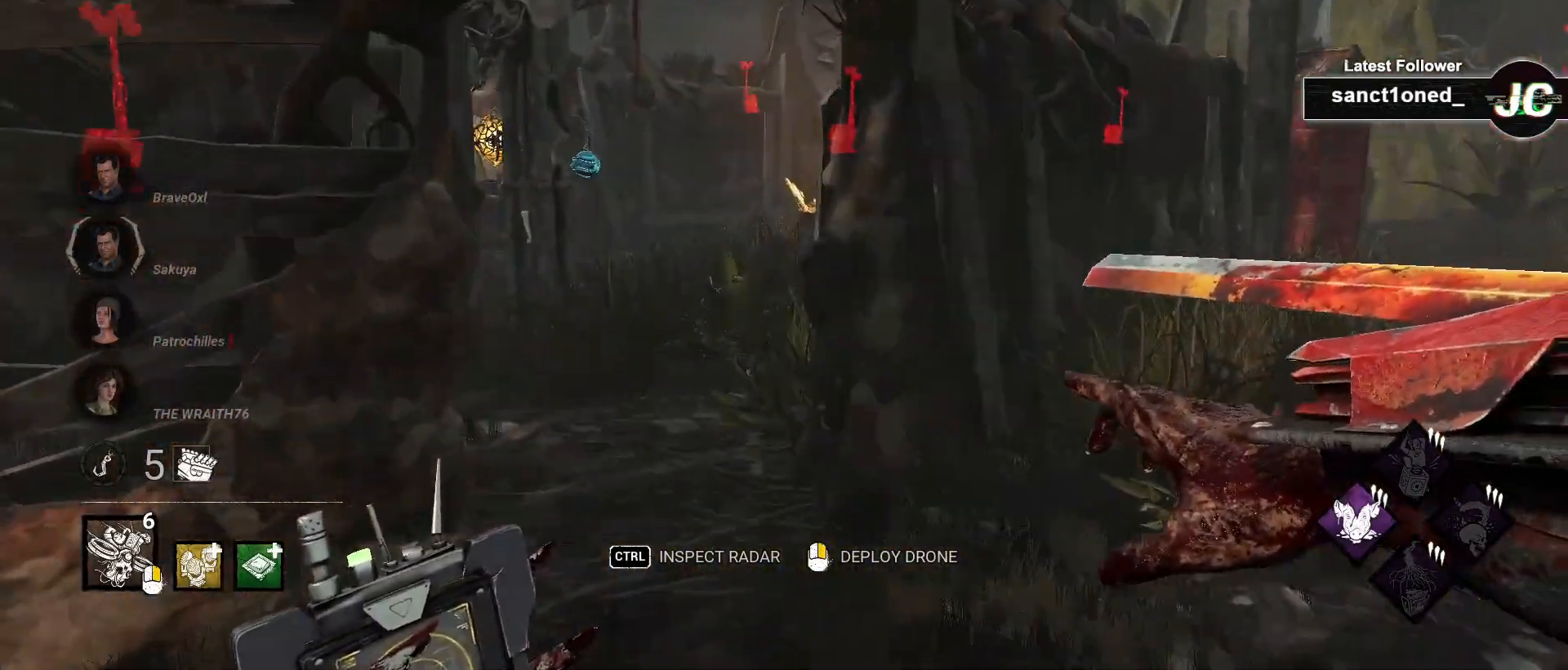
{"keys": ["d", "w"], "mouse": [], "events": [[400, "d", "down"]]}
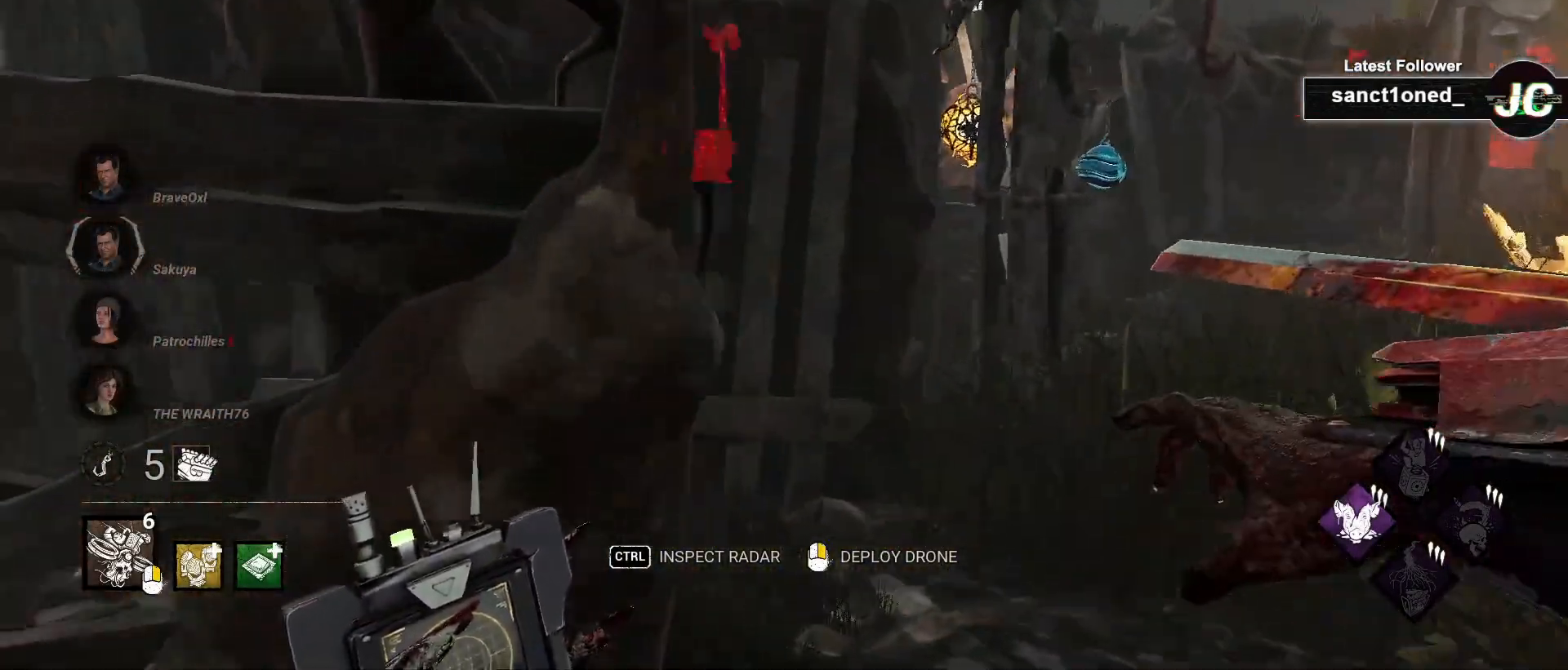
{"keys": ["w"], "mouse": [], "events": [[333, "d", "up"]]}
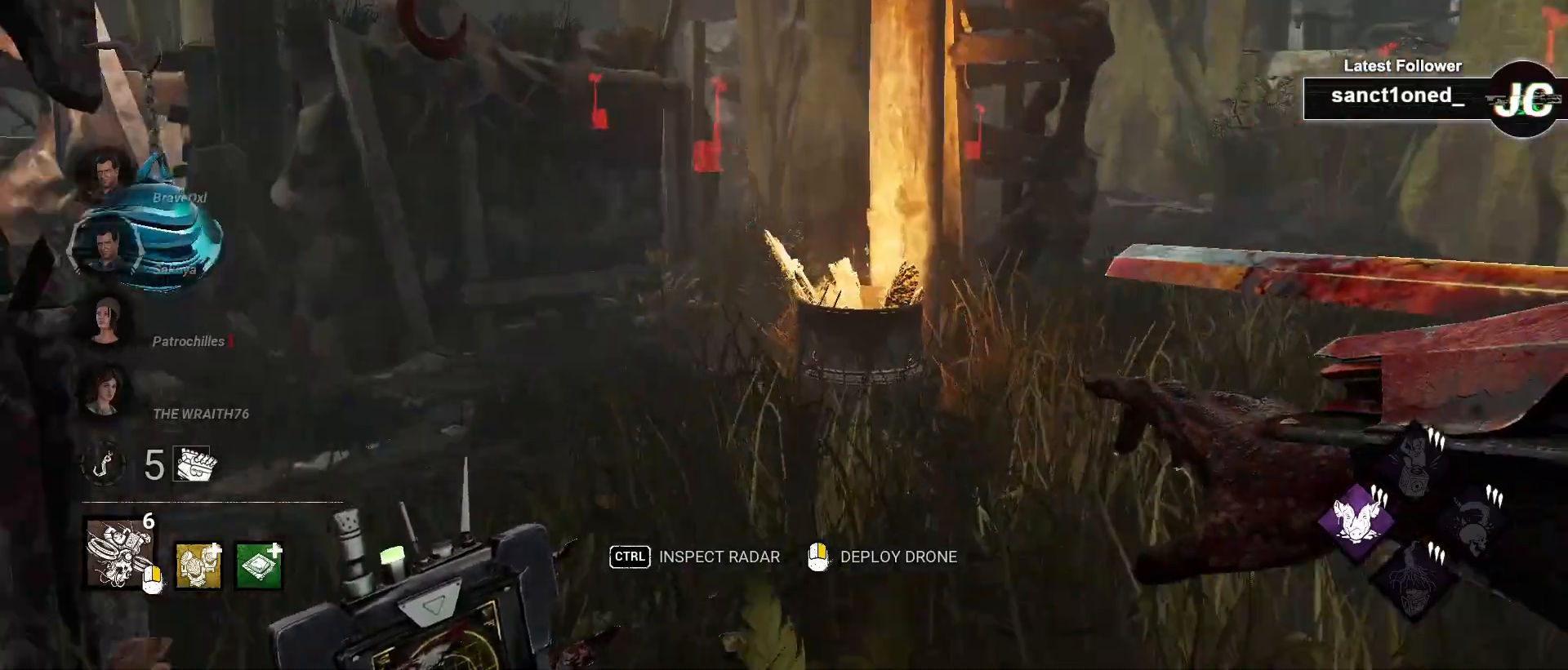
{"keys": ["a", "w"], "mouse": [], "events": [[400, "a", "down"]]}
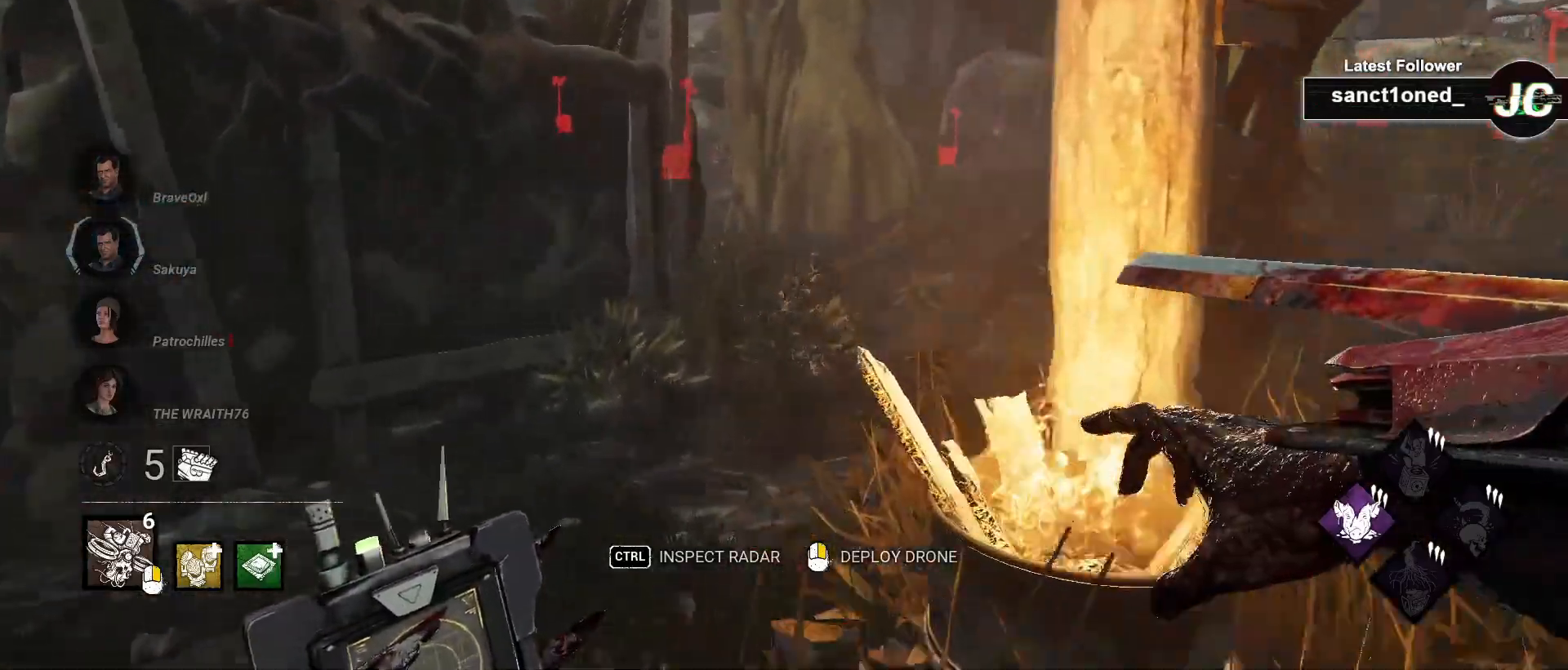
{"keys": ["w"], "mouse": [], "events": [[50, "a", "up"]]}
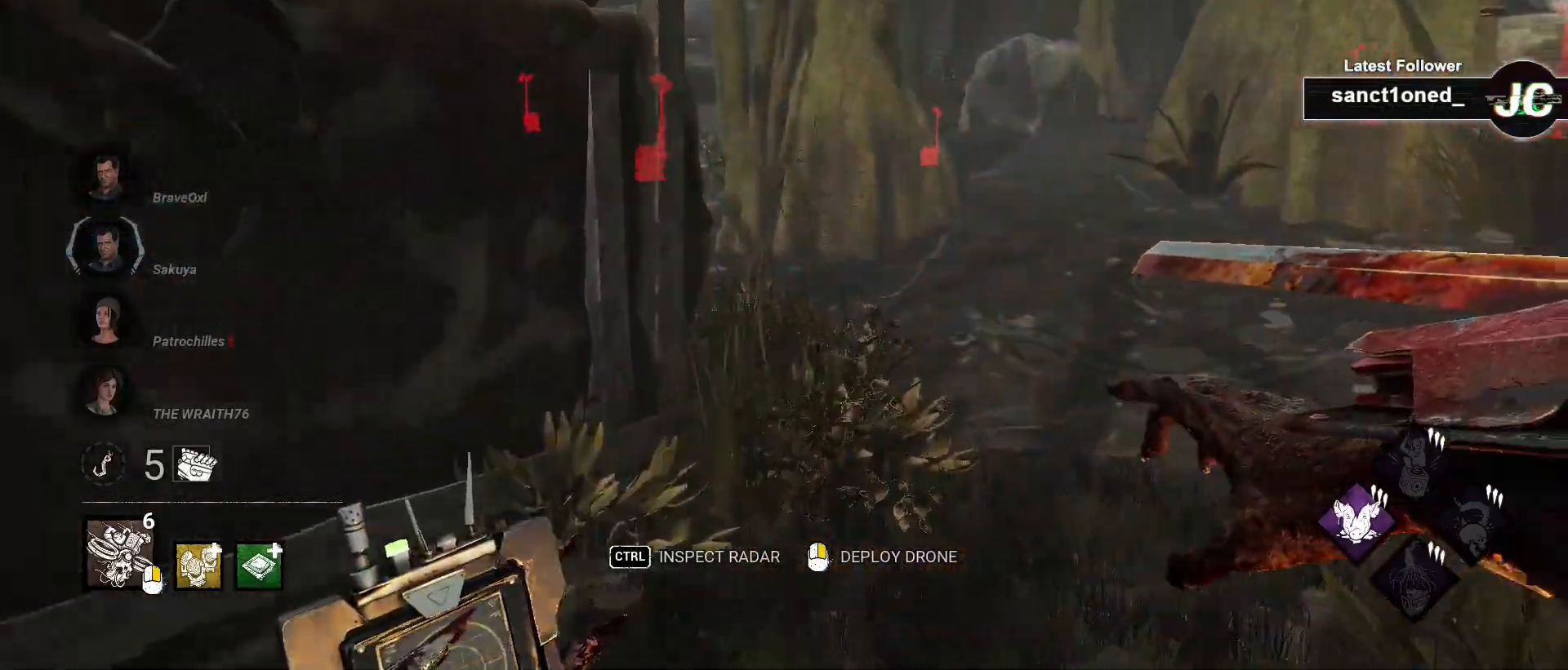
{"keys": ["a", "w"], "mouse": [], "events": [[500, "a", "down"]]}
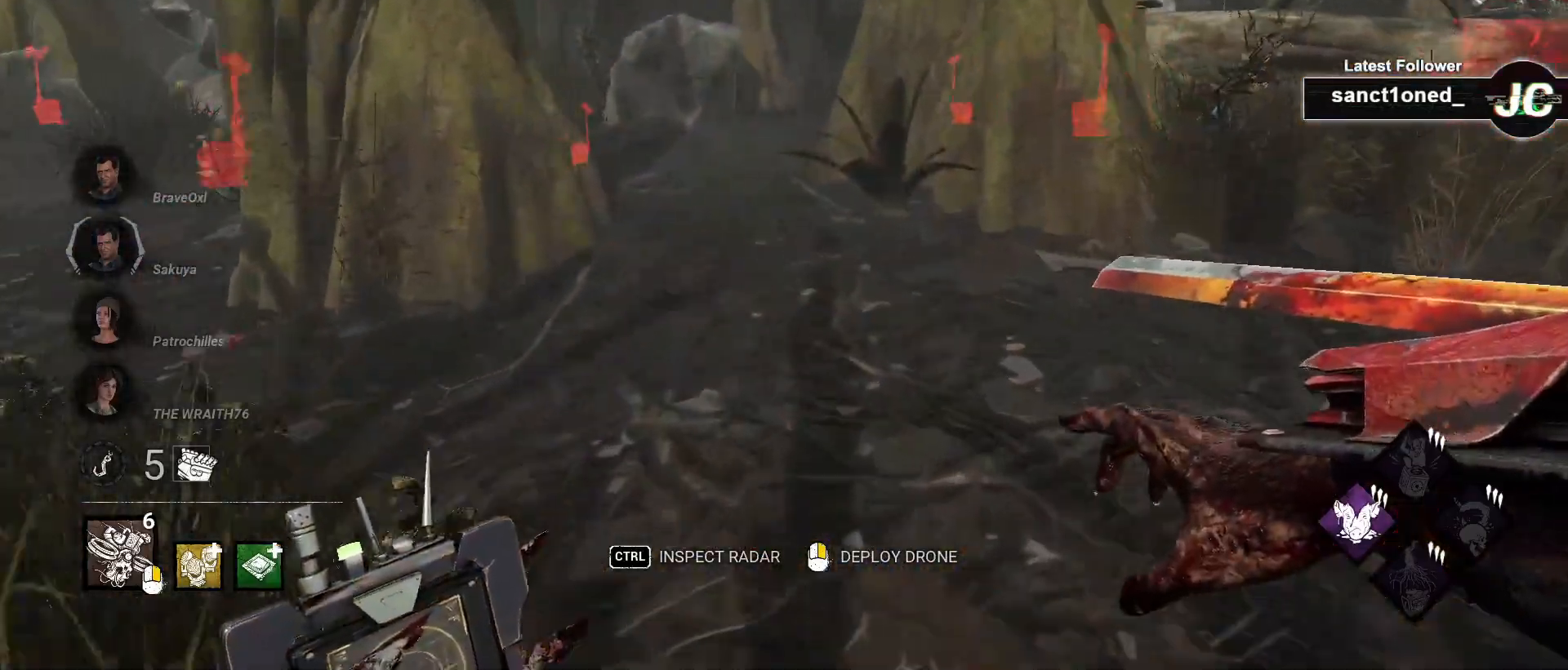
{"keys": ["a", "w"], "mouse": [], "events": [[83, "a", "up"], [483, "a", "down"]]}
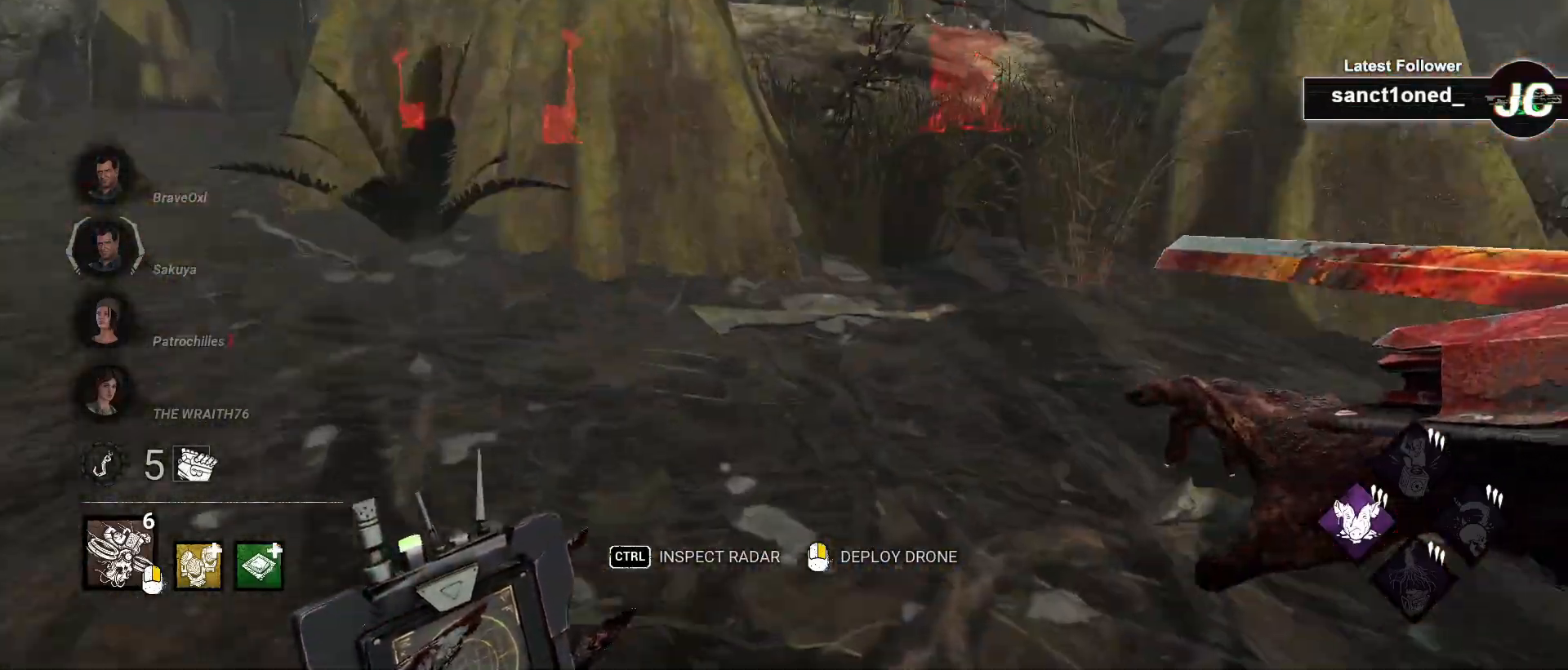
{"keys": ["a", "w"], "mouse": [], "events": [[50, "a", "up"], [233, "d", "down"], [300, "d", "up"], [350, "a", "down"]]}
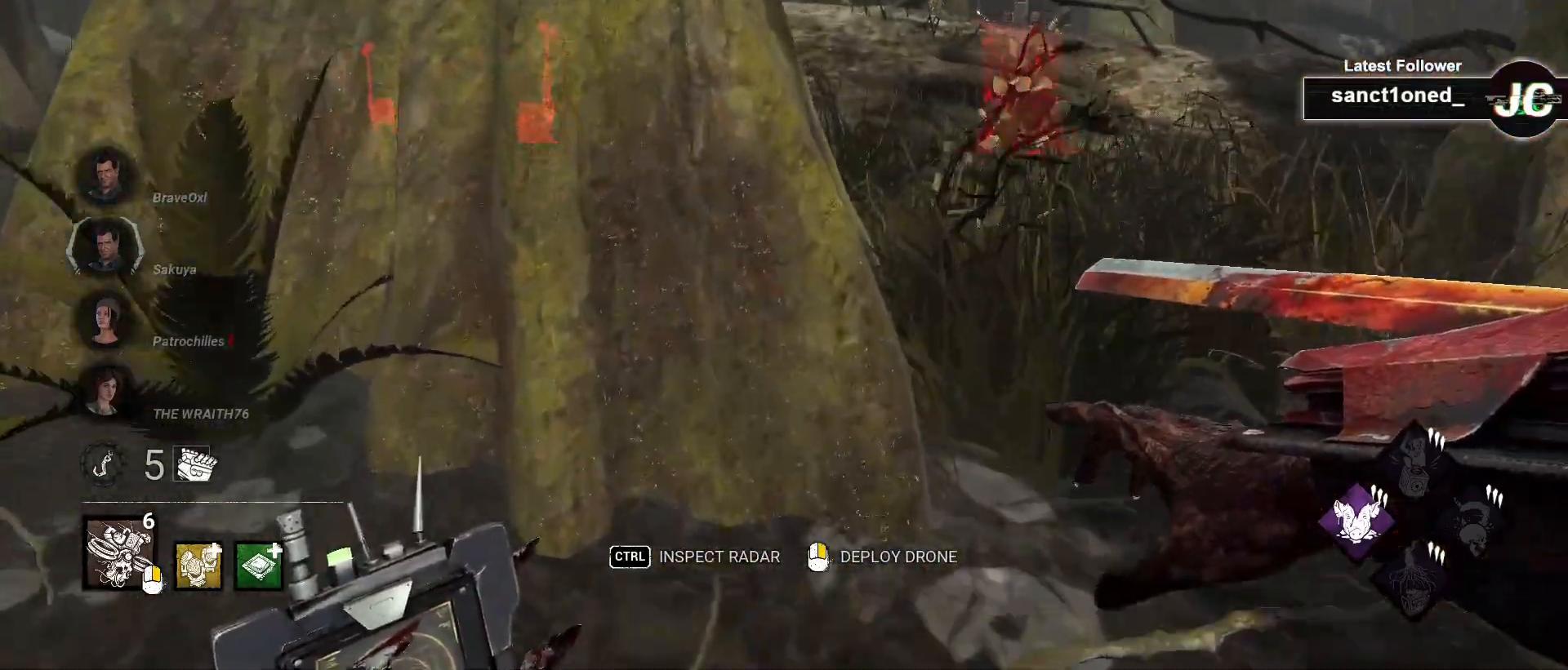
{"keys": ["a", "w"], "mouse": [], "events": []}
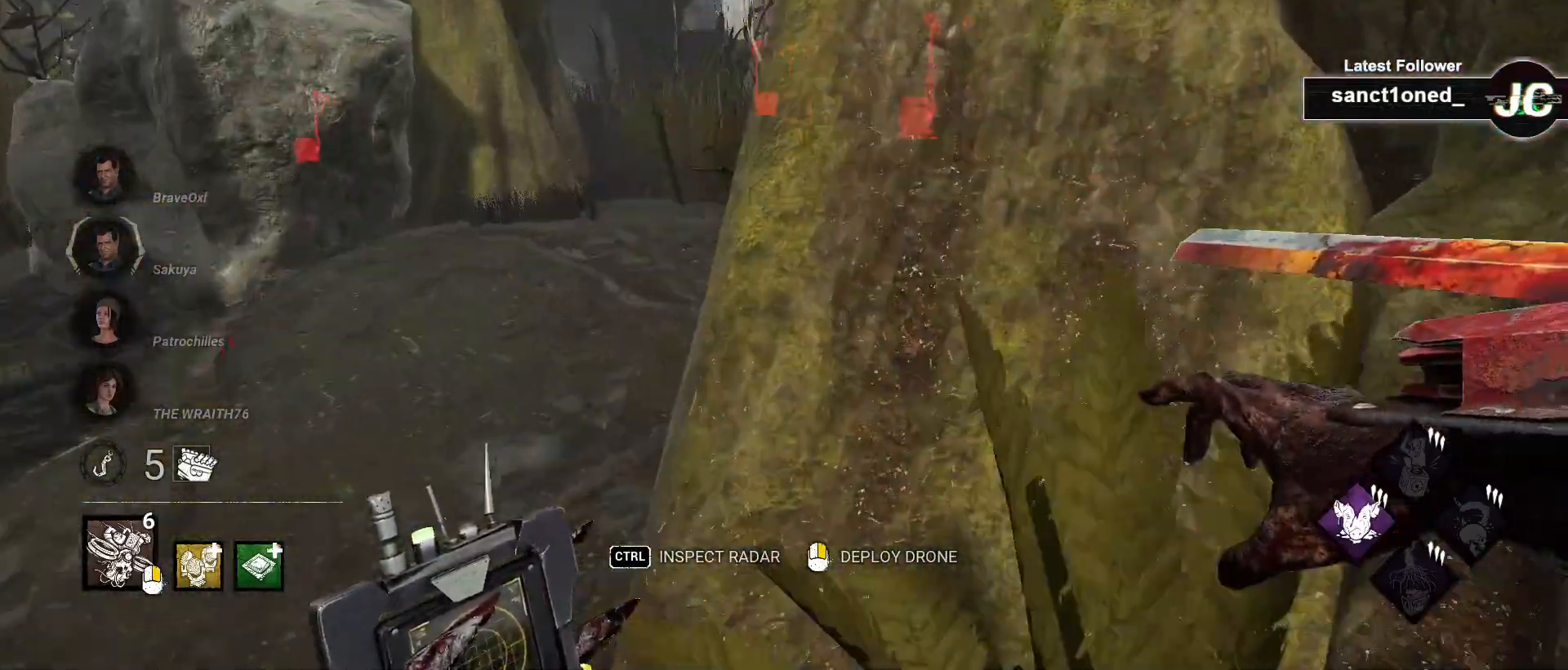
{"keys": ["a", "w"], "mouse": [], "events": [[250, "a", "up"], [450, "a", "down"]]}
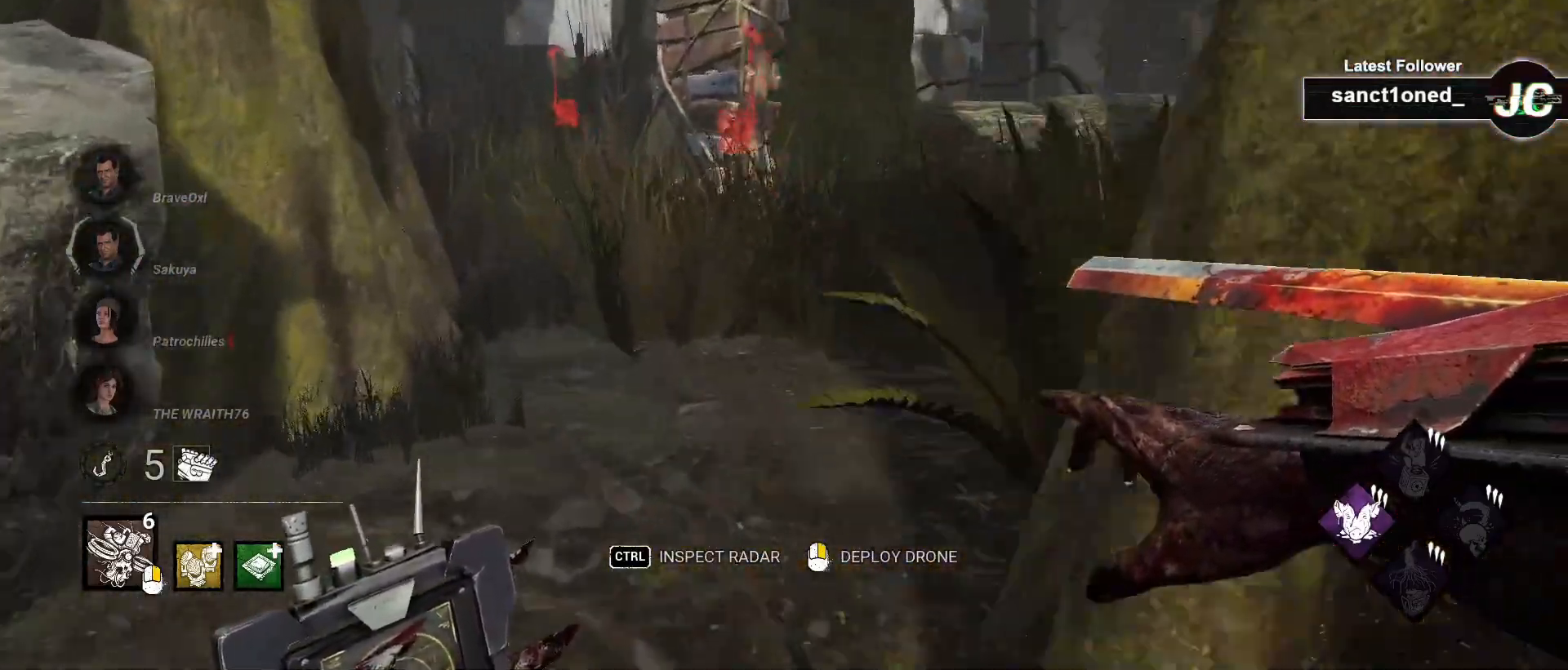
{"keys": ["a", "w"], "mouse": [], "events": [[33, "a", "up"], [100, "mouse_right", "down"], [233, "mouse_right", "up"], [300, "a", "down"]]}
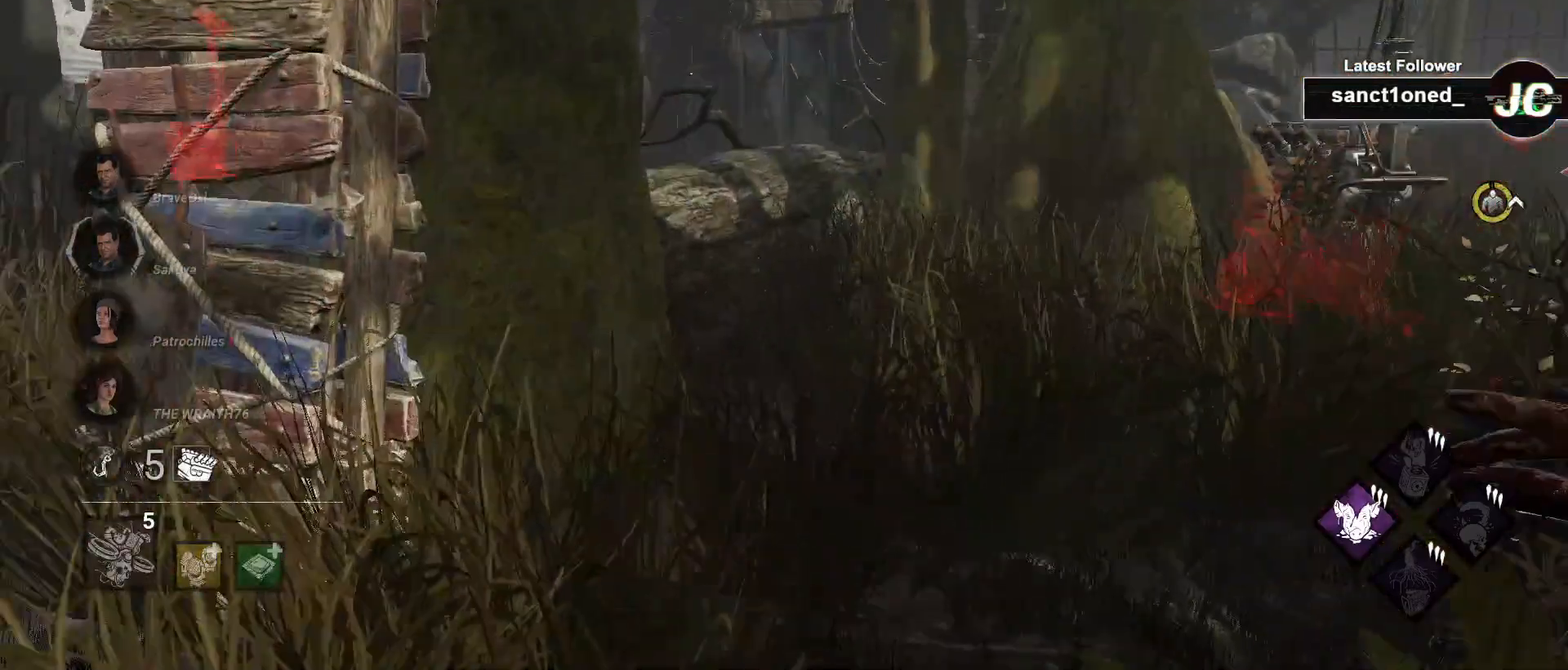
{"keys": ["a", "w"], "mouse": [], "events": []}
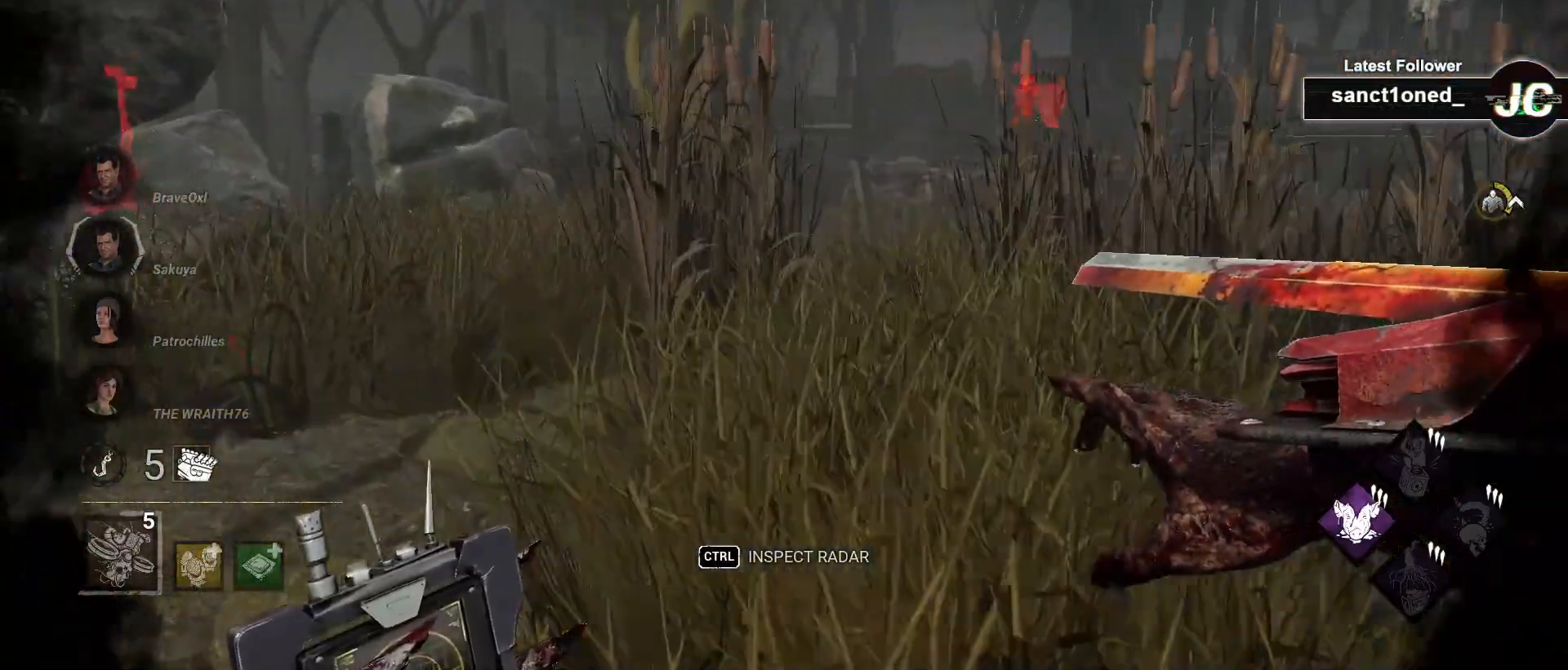
{"keys": ["a", "w"], "mouse": [], "events": [[233, "a", "up"], [367, "a", "down"]]}
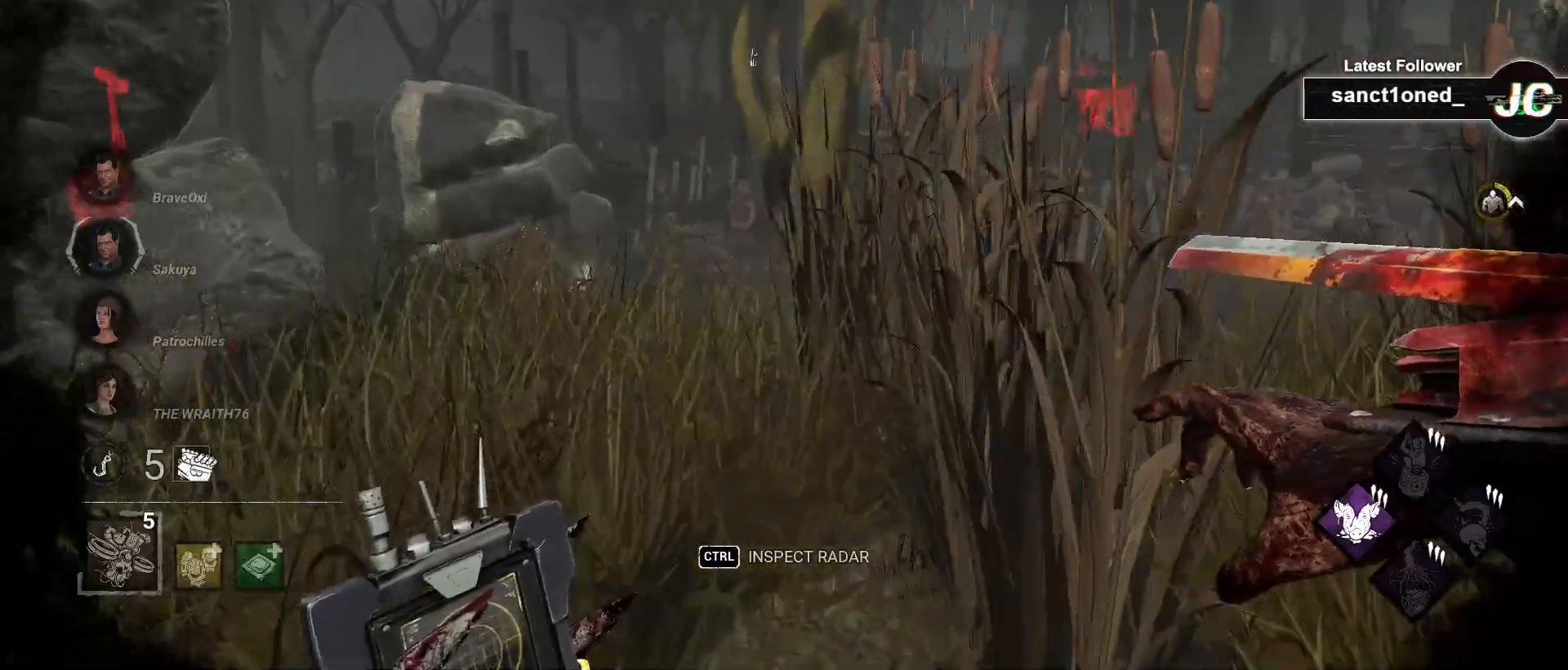
{"keys": ["w"], "mouse": [], "events": [[50, "a", "up"], [283, "d", "down"], [400, "d", "up"]]}
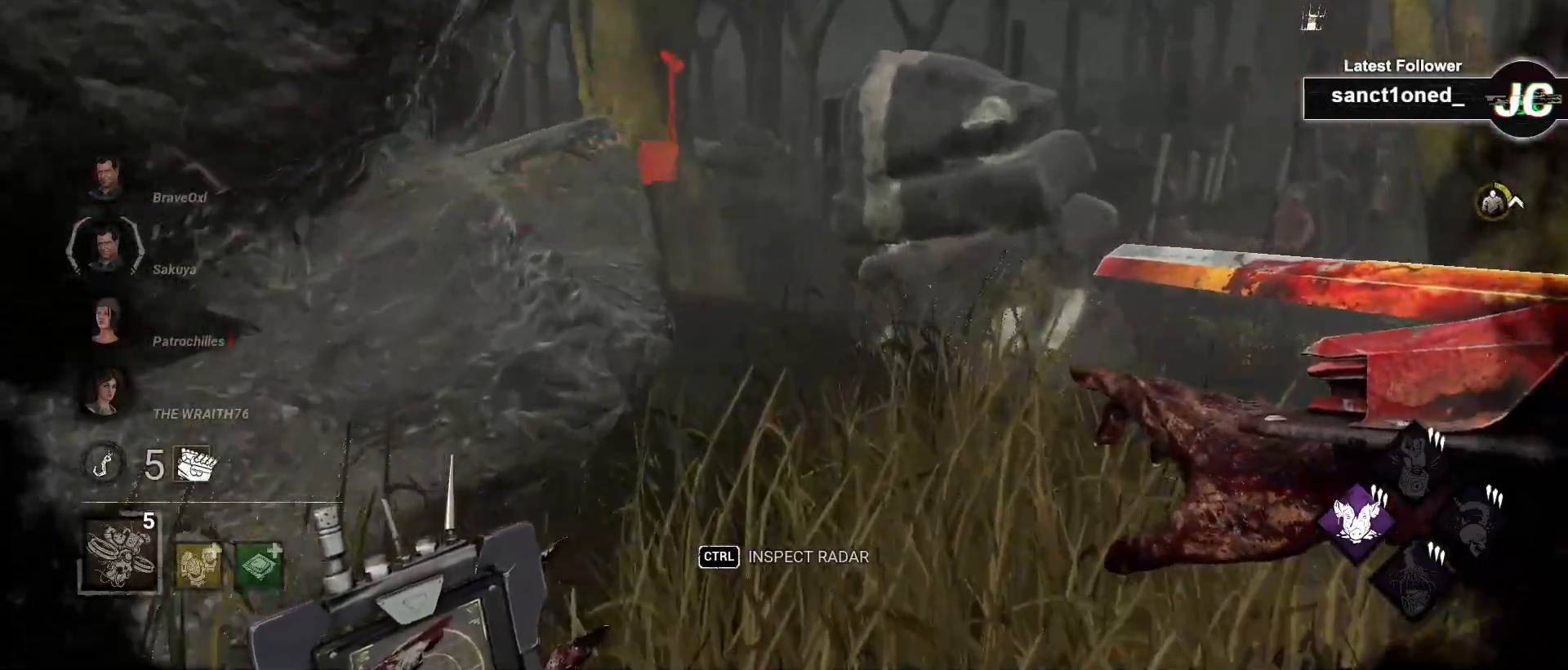
{"keys": ["w"], "mouse": [], "events": [[150, "d", "down"], [233, "d", "up"]]}
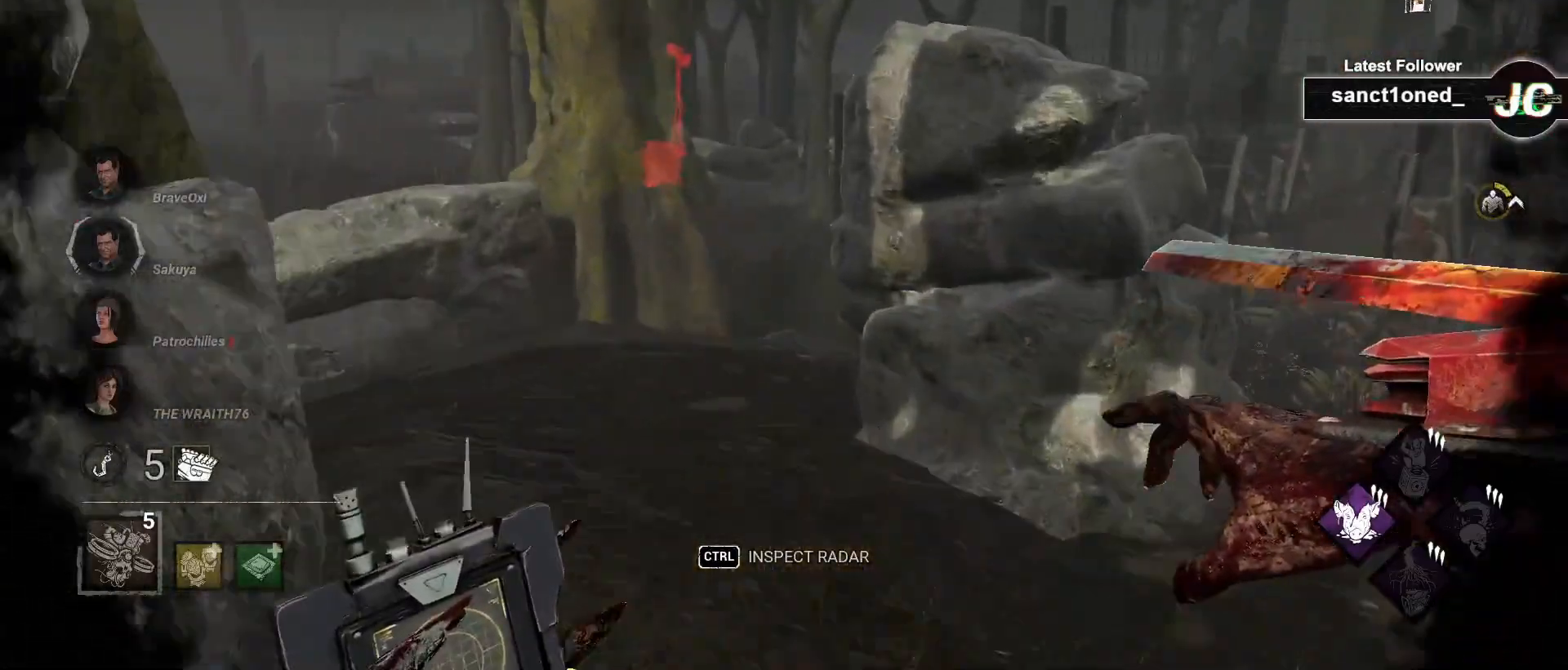
{"keys": ["d"], "mouse": [], "events": [[233, "mouse_right", "down"], [350, "d", "down"], [350, "mouse_right", "up"], [400, "w", "up"]]}
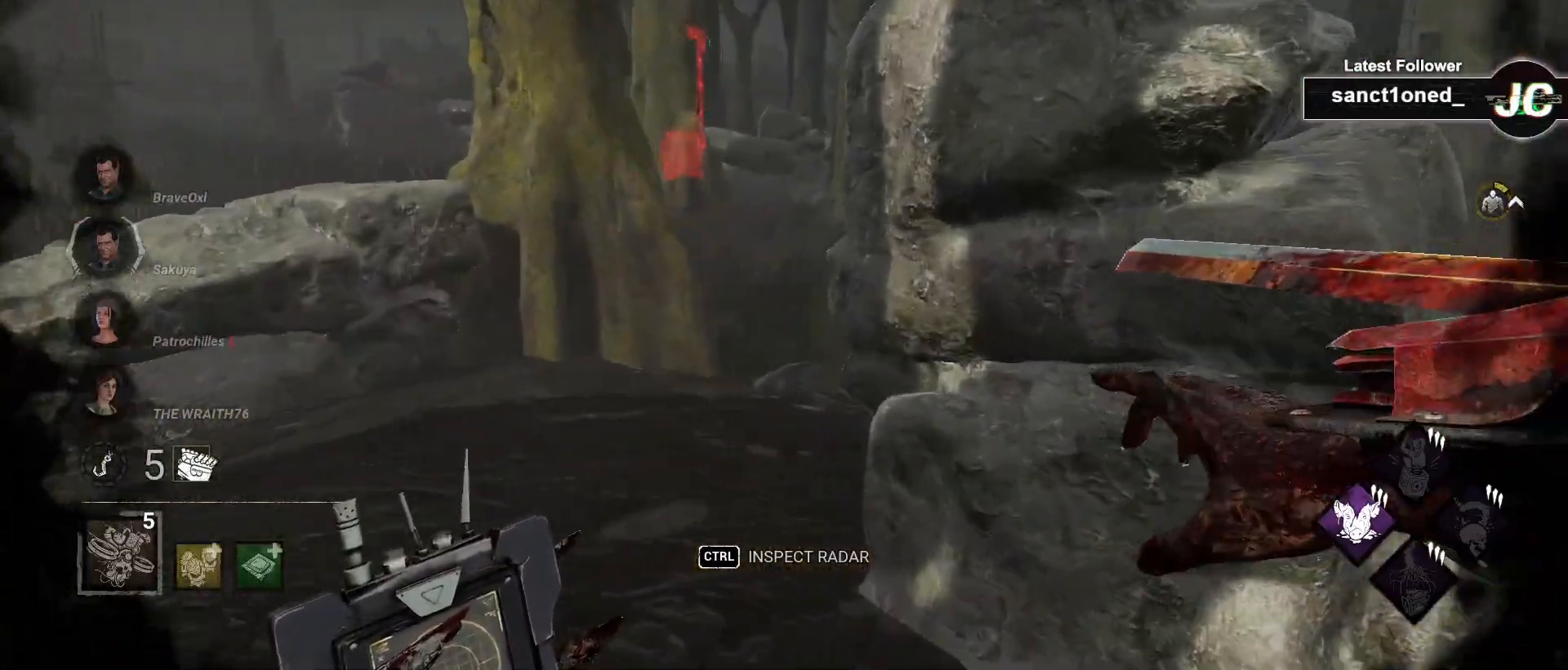
{"keys": ["a", "s"], "mouse": [], "events": [[83, "s", "down"], [167, "d", "up"], [283, "a", "down"]]}